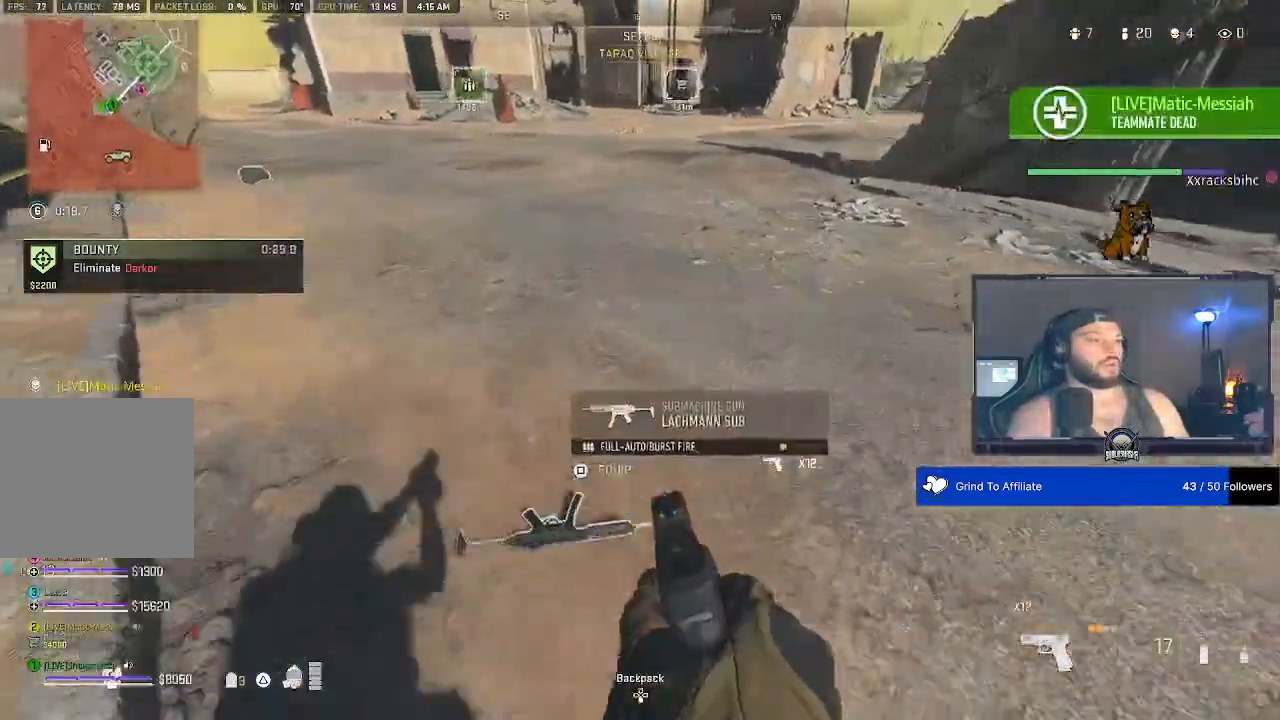
Gameplay with a controller (PlayStation layout); each line is a JSON object with the inputs held at the frame after it. "events" lists button and stick changes between this image and that frame as [ms after this image, input, new state], when the widget could be followed in between.
{"buttons": [], "left_stick": "center", "right_stick": "center", "events": []}
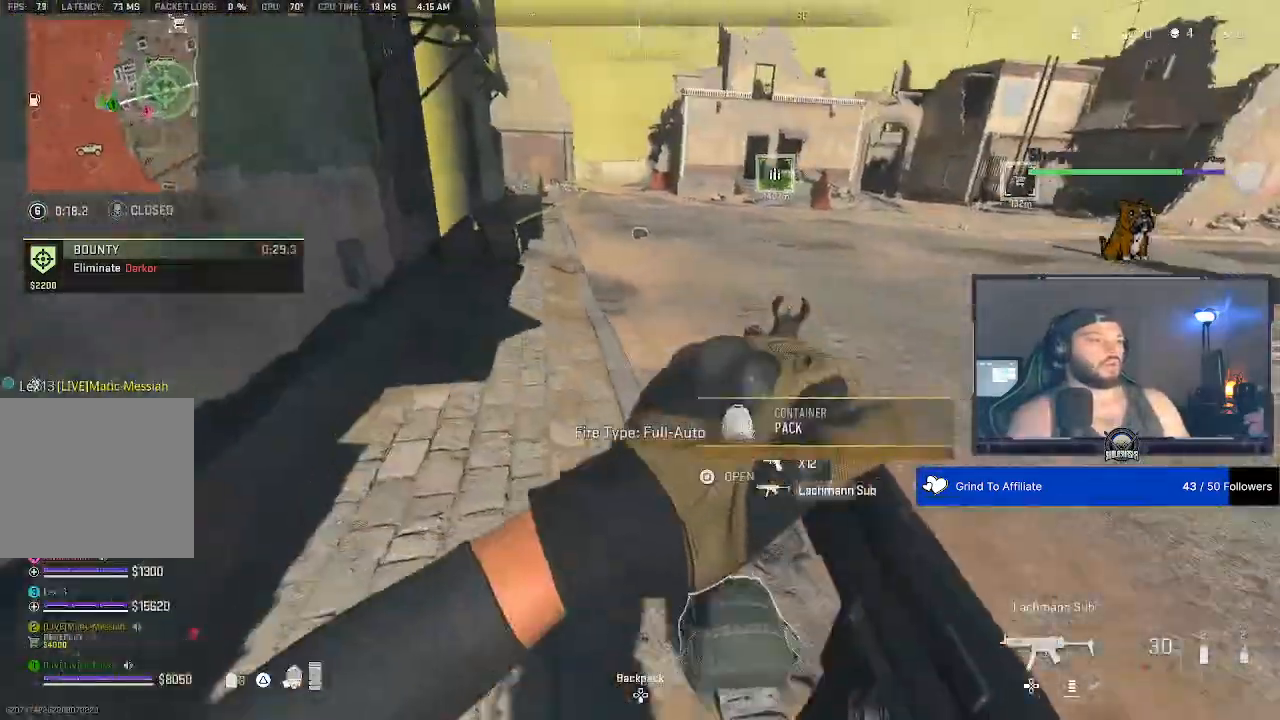
{"buttons": [], "left_stick": "center", "right_stick": "center", "events": []}
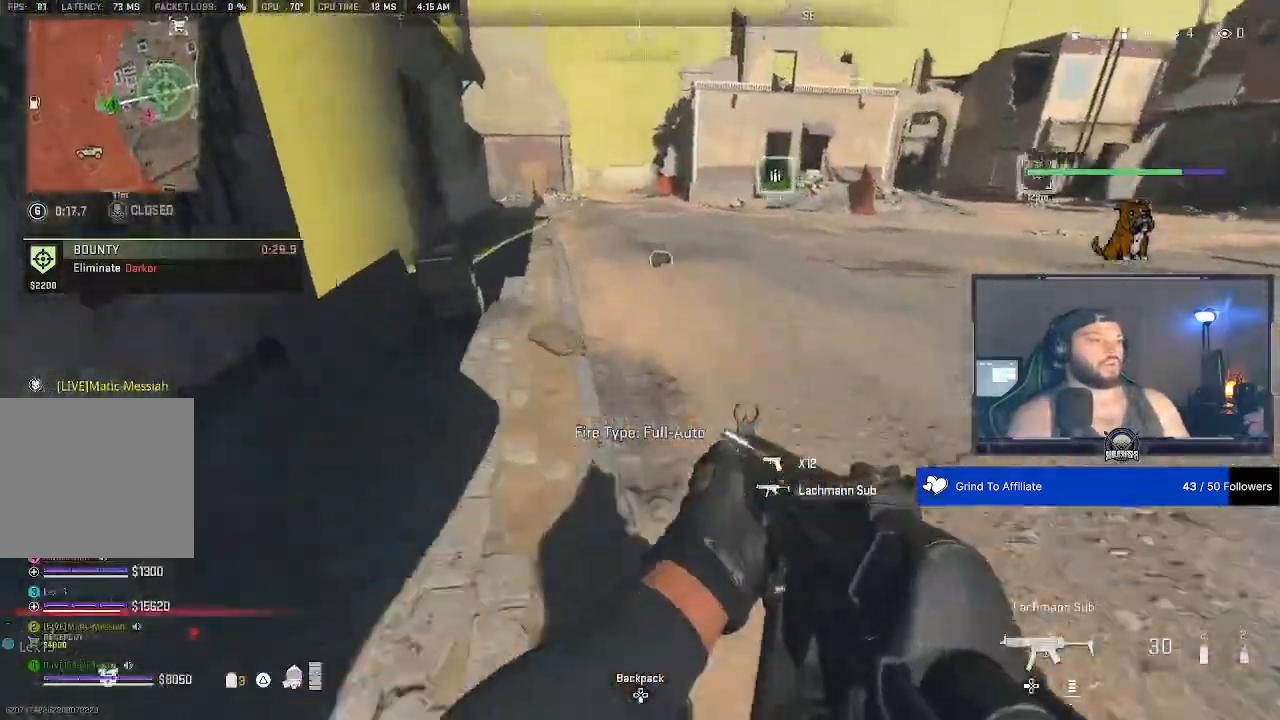
{"buttons": [], "left_stick": "center", "right_stick": "center", "events": []}
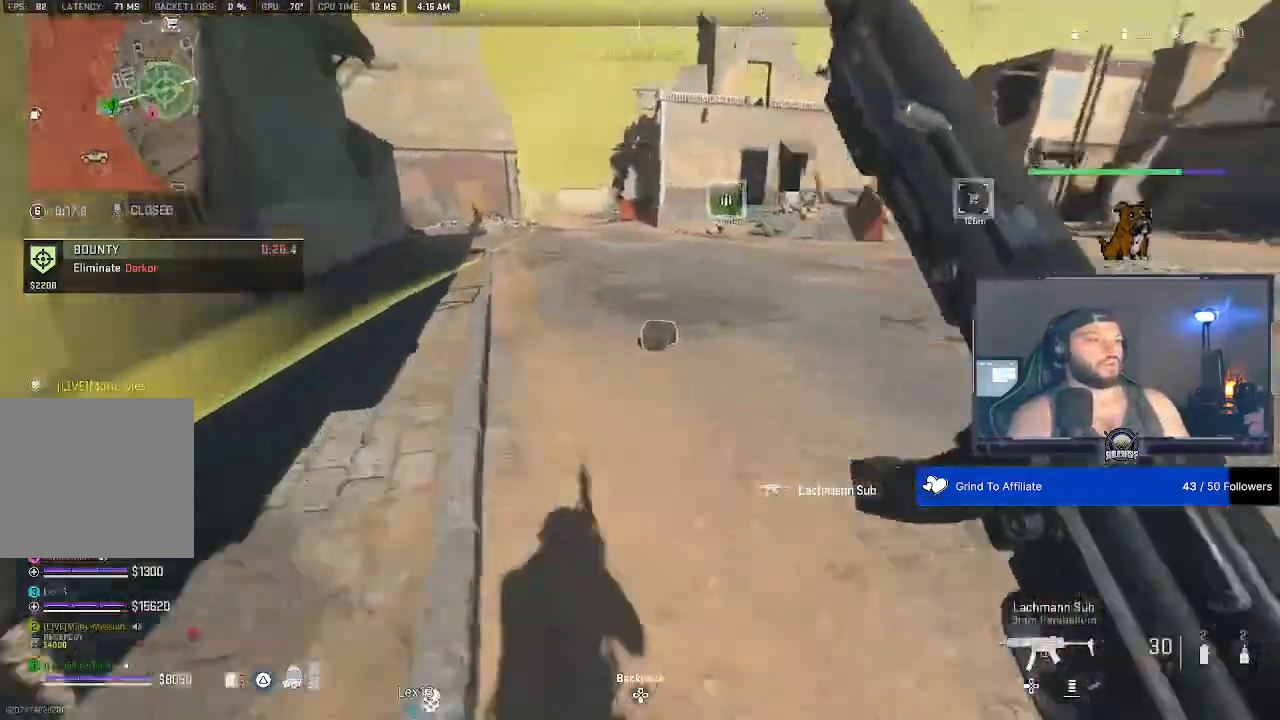
{"buttons": [], "left_stick": "center", "right_stick": "center", "events": []}
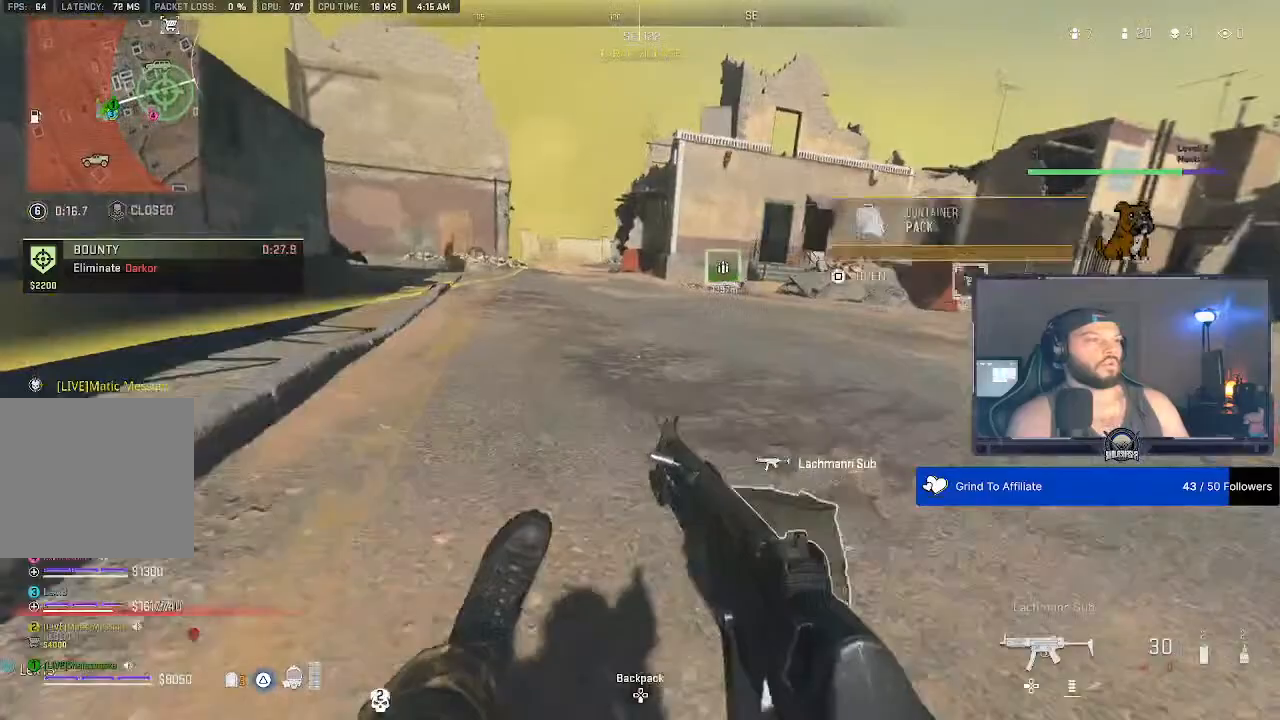
{"buttons": [], "left_stick": "center", "right_stick": "down", "events": [[67, "right_stick", "down"]]}
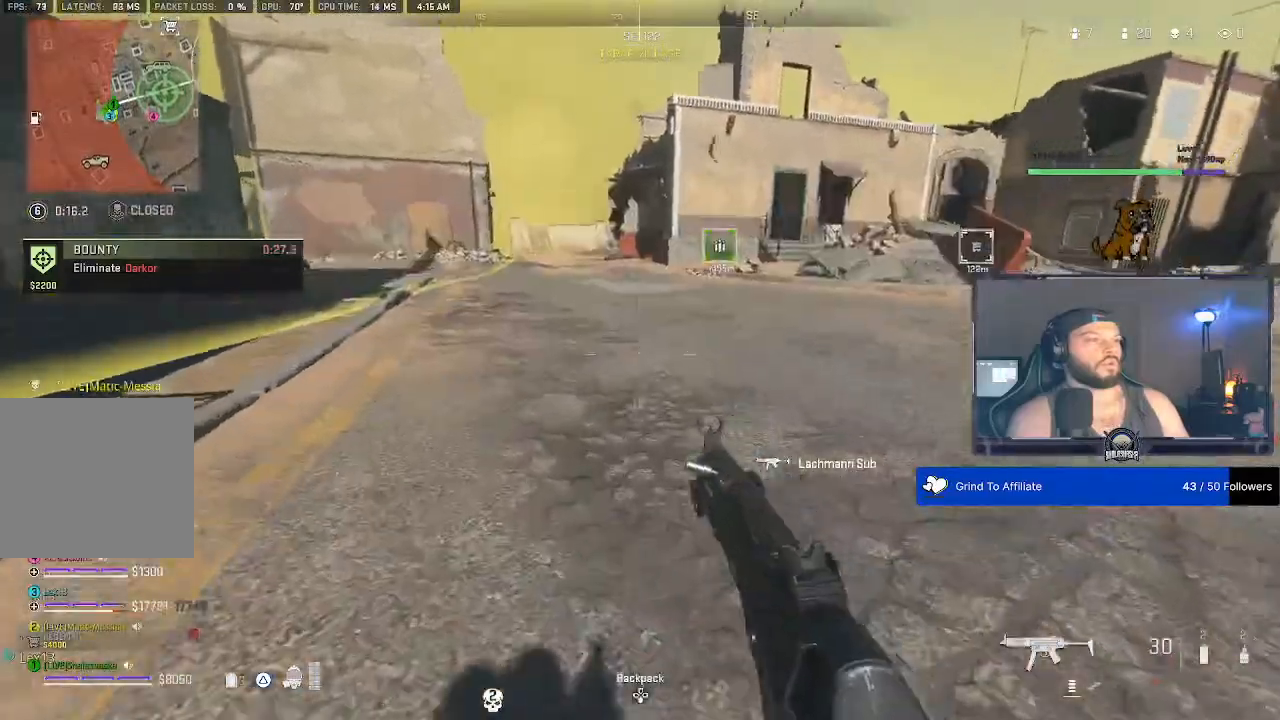
{"buttons": [], "left_stick": "center", "right_stick": "center", "events": [[33, "right_stick", "center"]]}
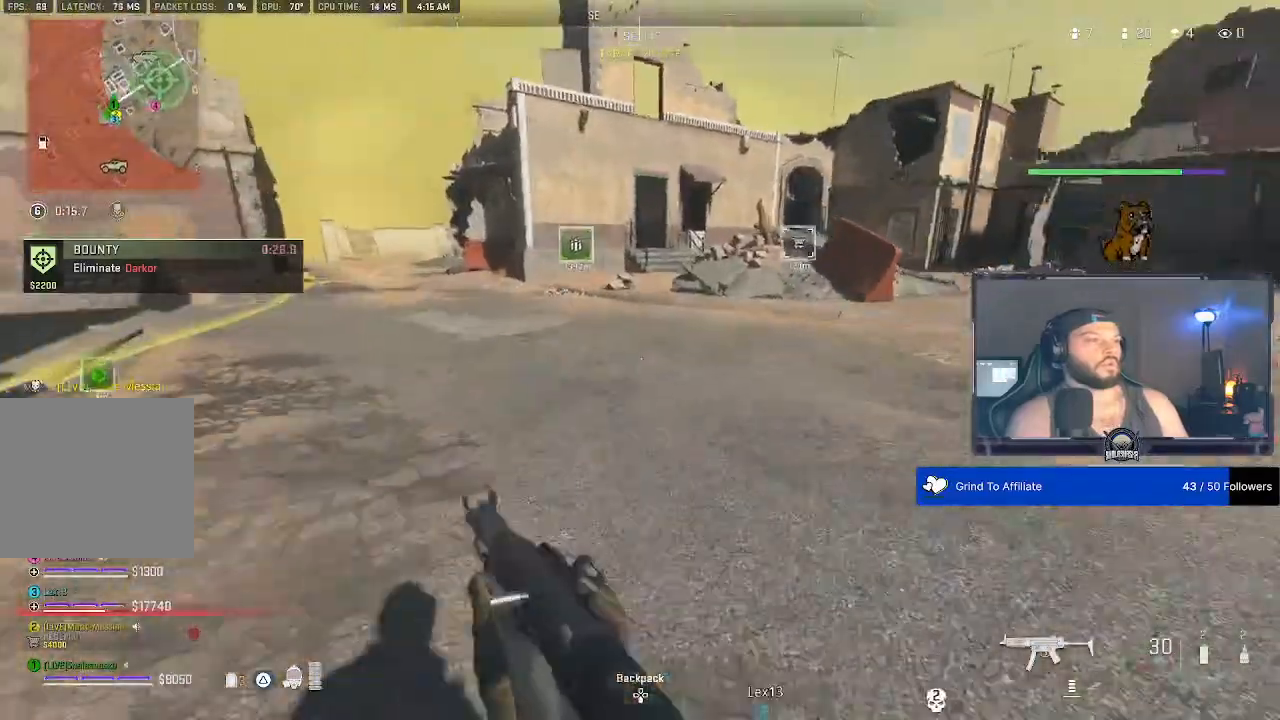
{"buttons": [], "left_stick": "center", "right_stick": "down", "events": [[400, "right_stick", "down"]]}
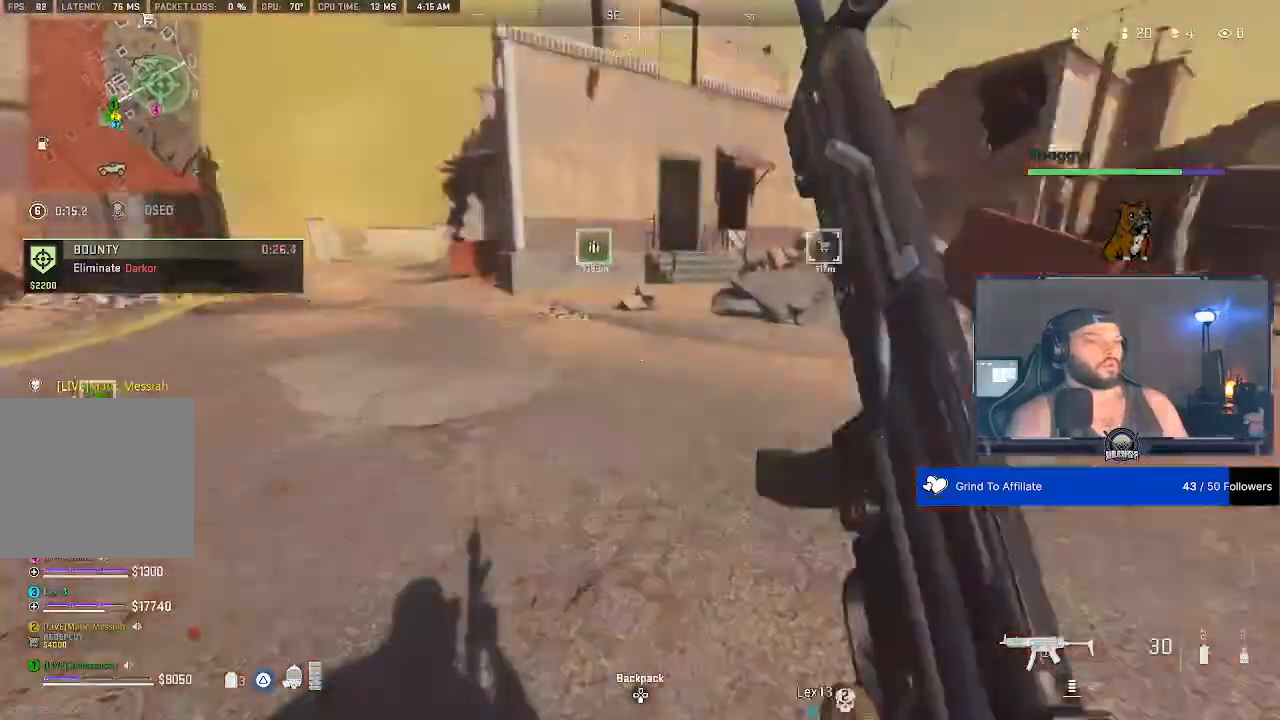
{"buttons": [], "left_stick": "center", "right_stick": "down", "events": []}
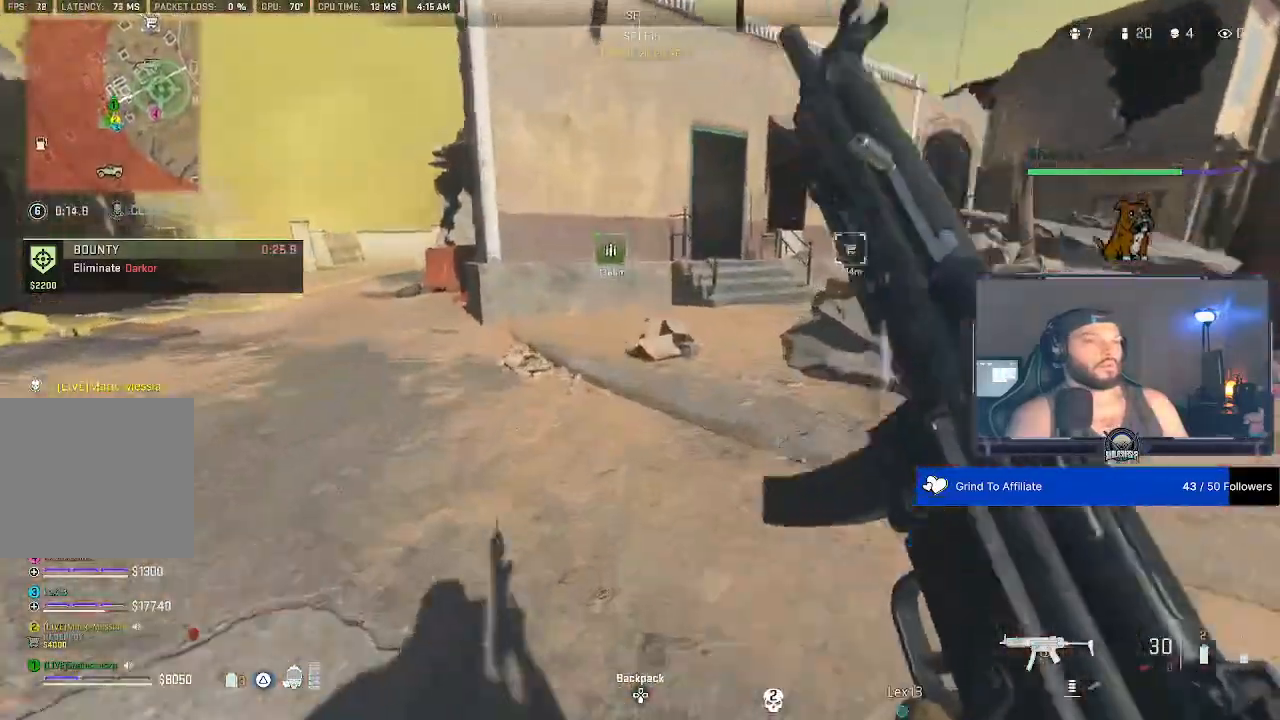
{"buttons": [], "left_stick": "center", "right_stick": "down", "events": []}
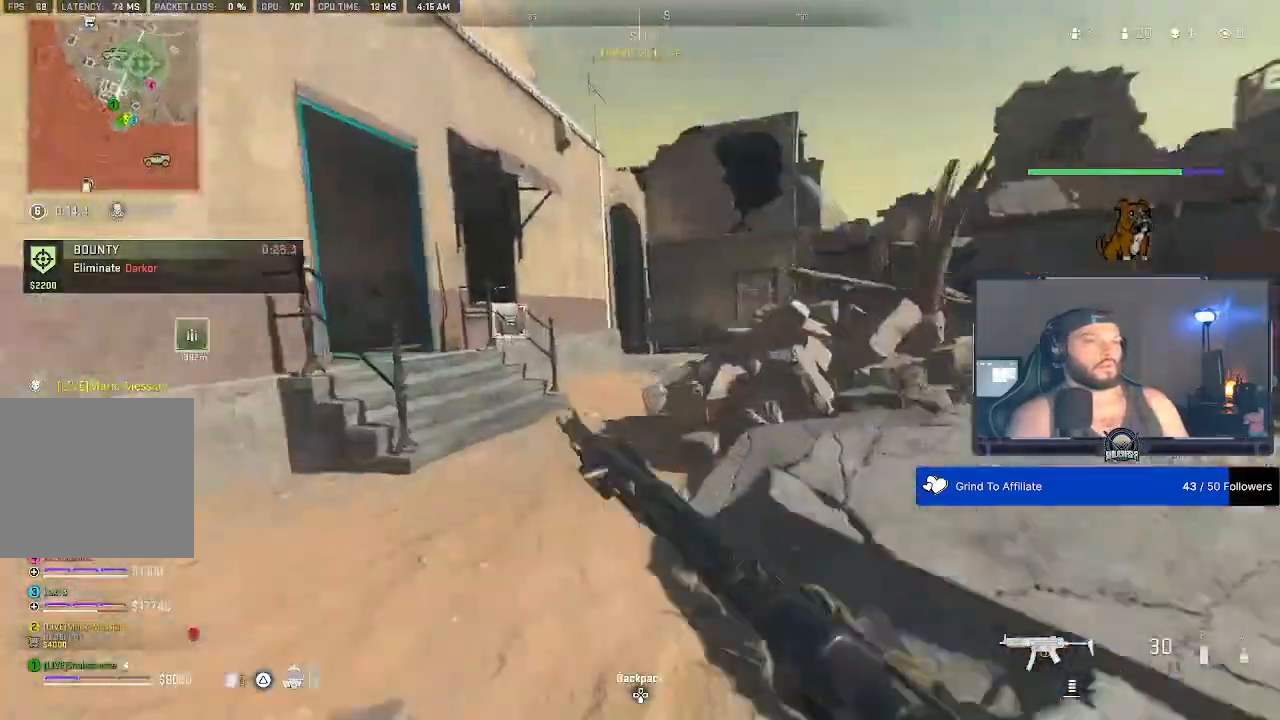
{"buttons": [], "left_stick": "center", "right_stick": "down", "events": []}
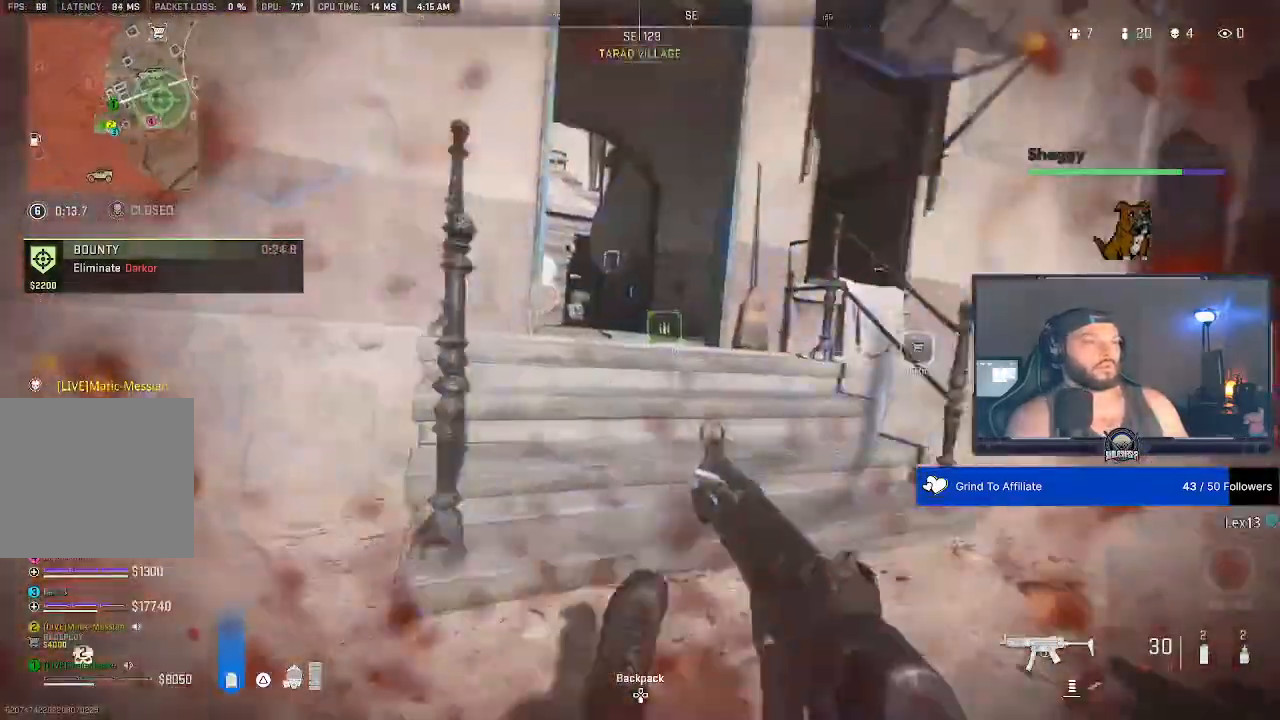
{"buttons": [], "left_stick": "center", "right_stick": "center", "events": [[67, "right_stick", "center"]]}
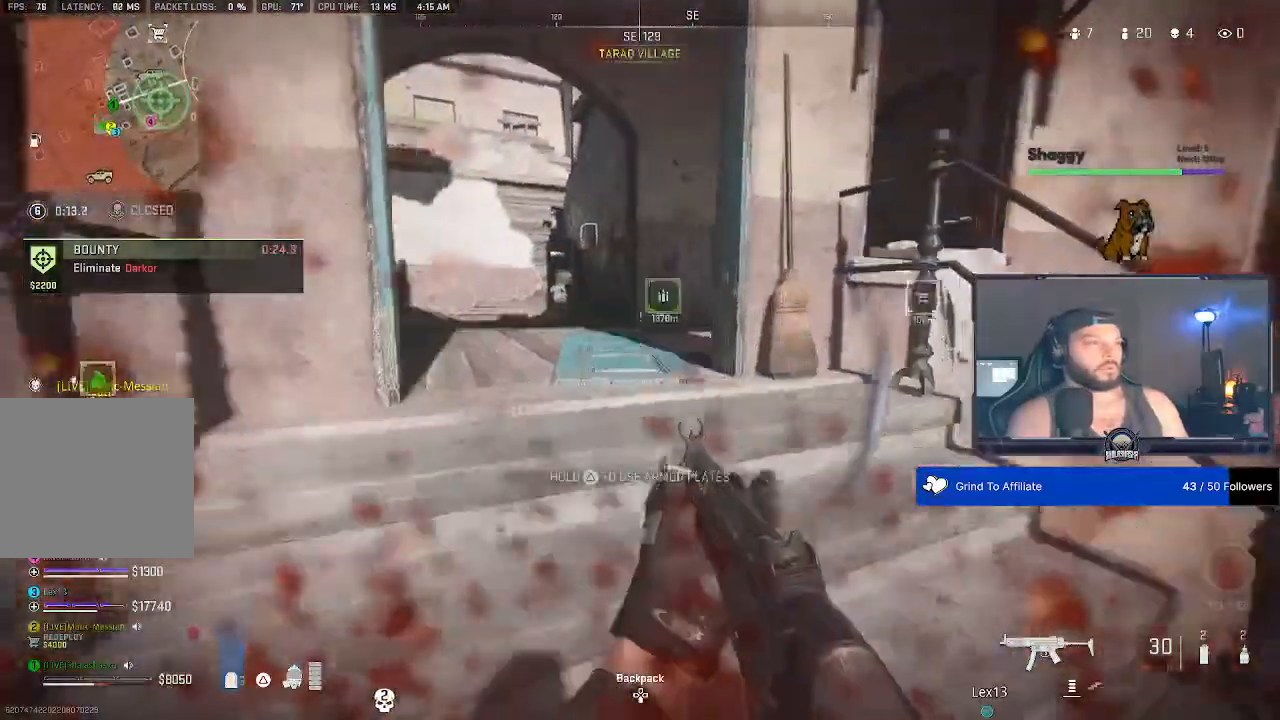
{"buttons": [], "left_stick": "center", "right_stick": "center", "events": [[100, "right_stick", "down"], [400, "right_stick", "center"]]}